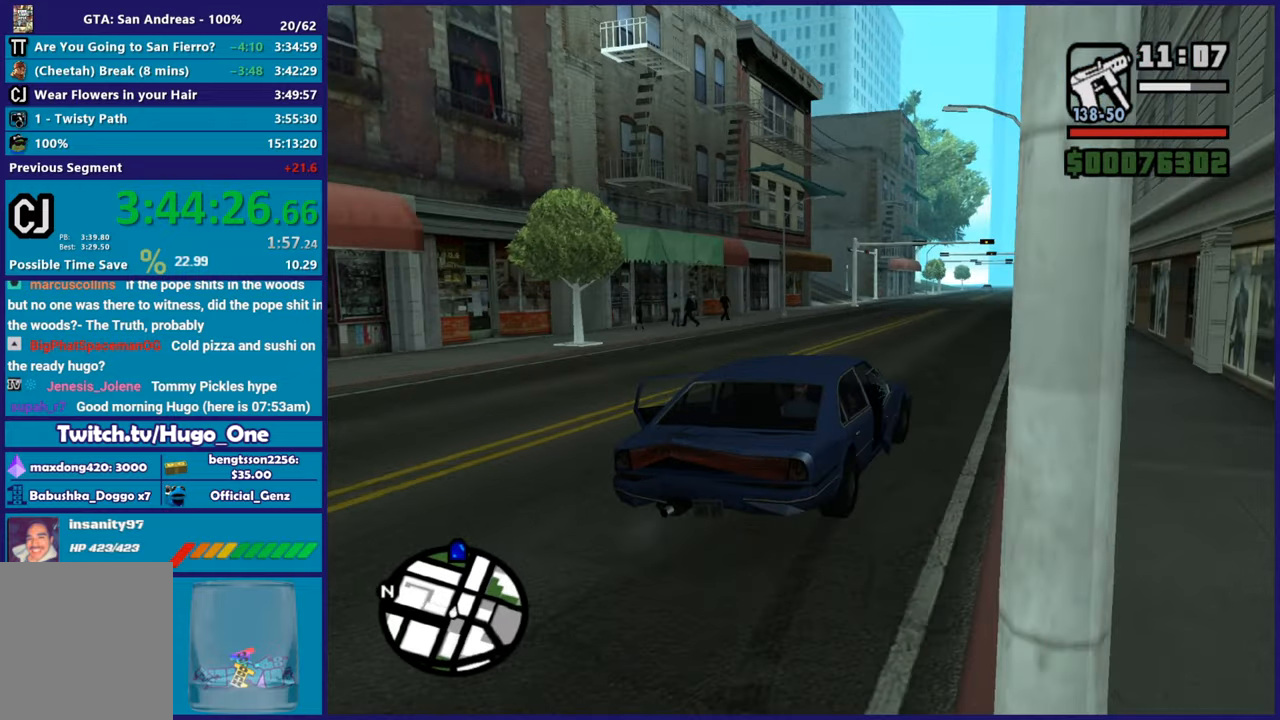
Gameplay with a controller (Xbox layout); each line is a JSON object with the inputs held at the frame after it. "button_events" lists button changes between this image and that frame as [ms after this image, input, new state], when the widget could be followed in between (sticks are given only as held states). This document gives stick clicks only as held states, not as events.
{"buttons": ["R2"], "left_stick": "left", "right_stick": "down-left", "button_events": []}
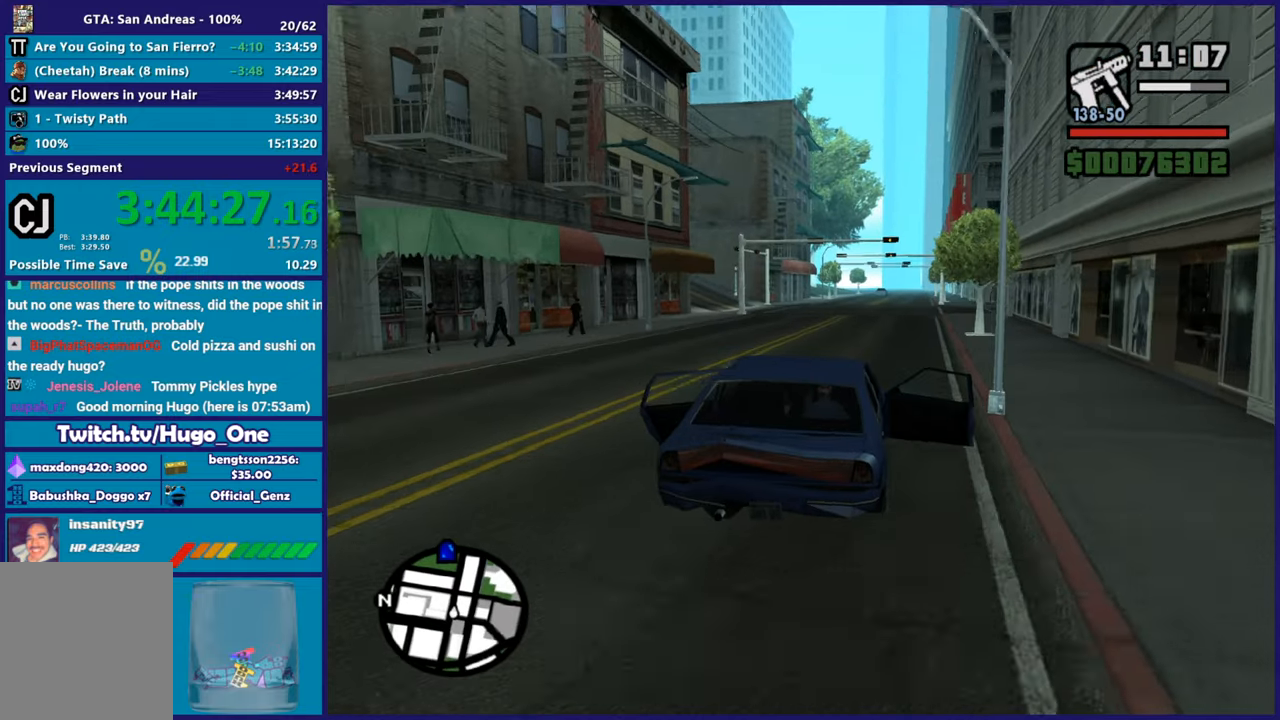
{"buttons": ["R2"], "left_stick": "right", "right_stick": "down-left", "button_events": []}
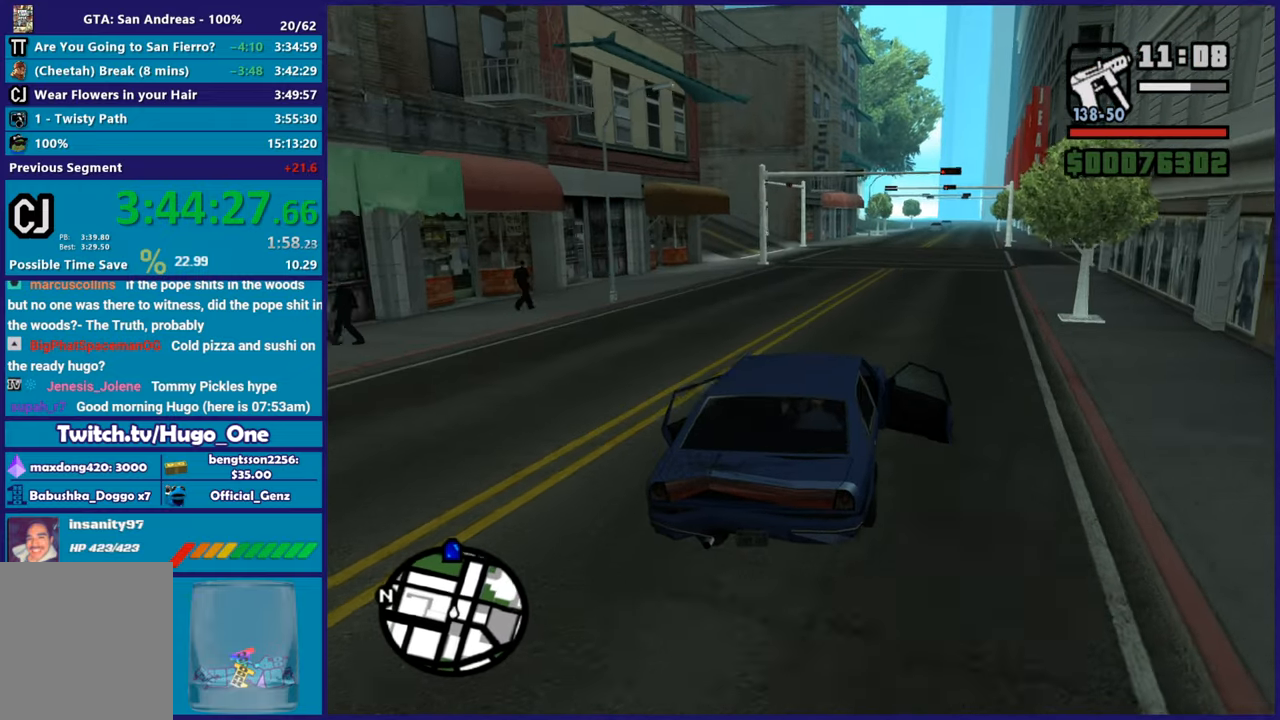
{"buttons": ["R2"], "left_stick": "right", "right_stick": "down-left", "button_events": []}
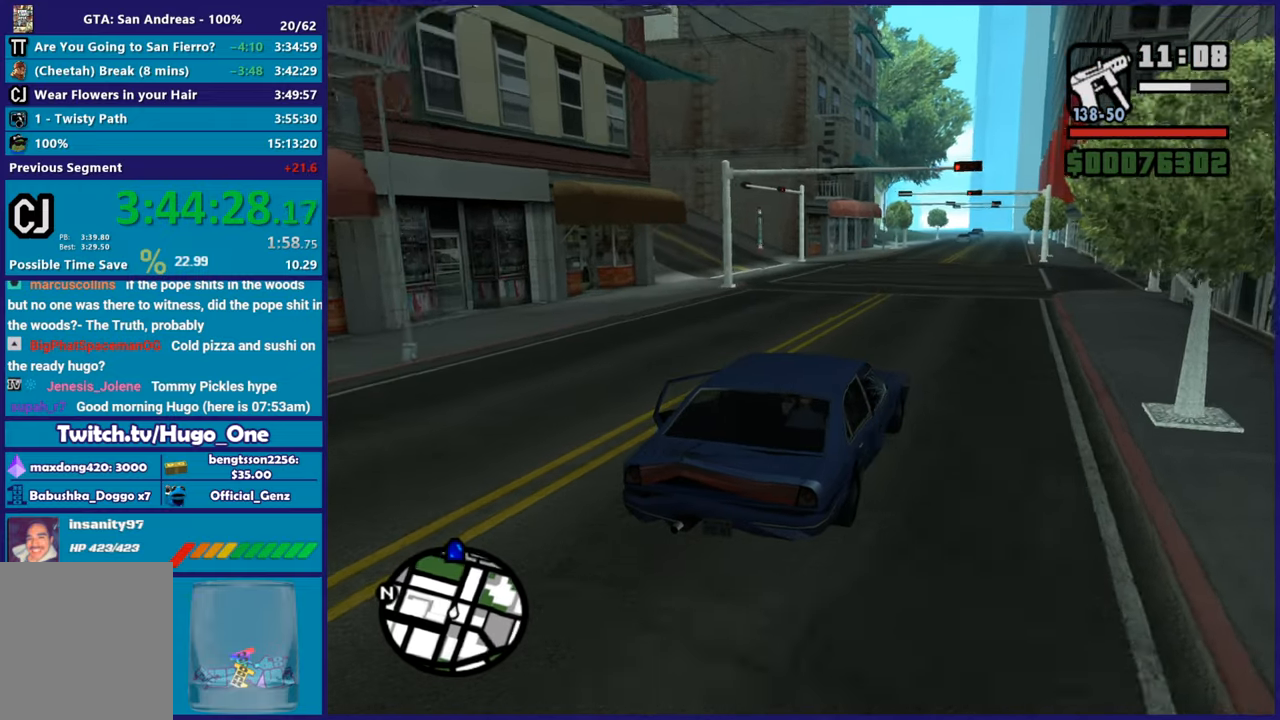
{"buttons": ["R2"], "left_stick": "up-left", "right_stick": "down-left", "button_events": []}
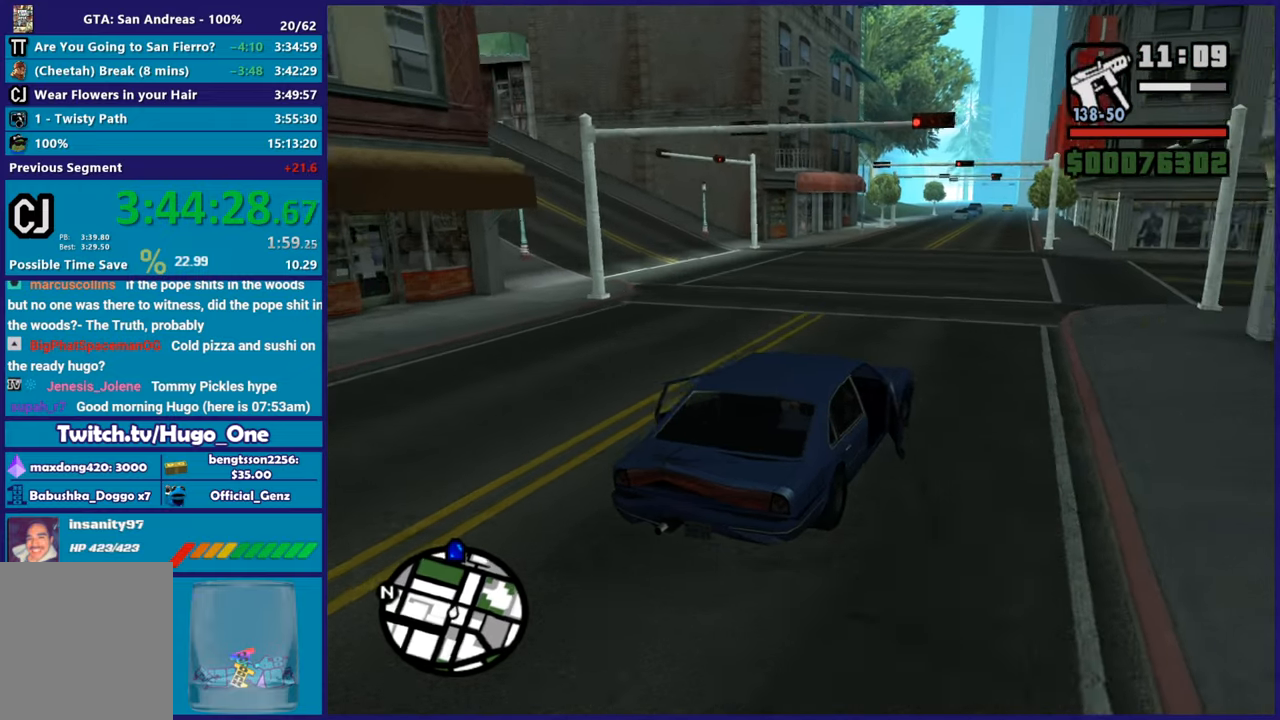
{"buttons": ["R2"], "left_stick": "center", "right_stick": "down-left", "button_events": []}
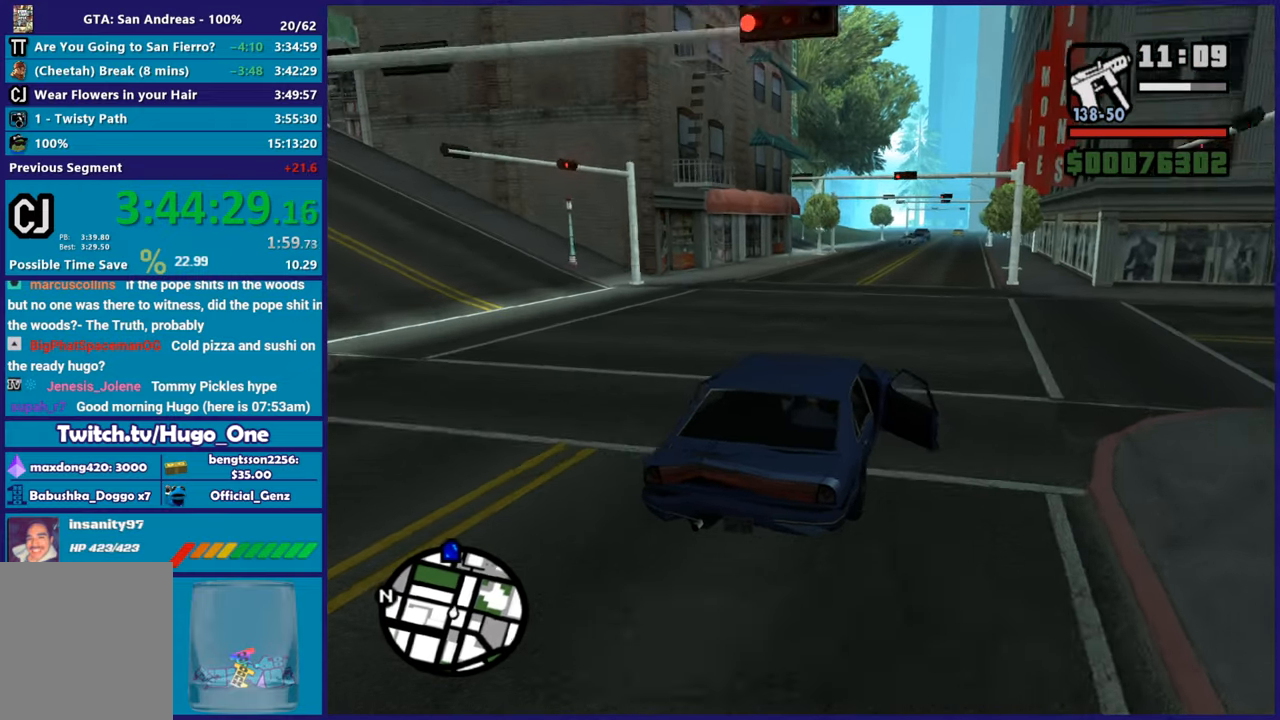
{"buttons": ["R2"], "left_stick": "center", "right_stick": "center", "button_events": []}
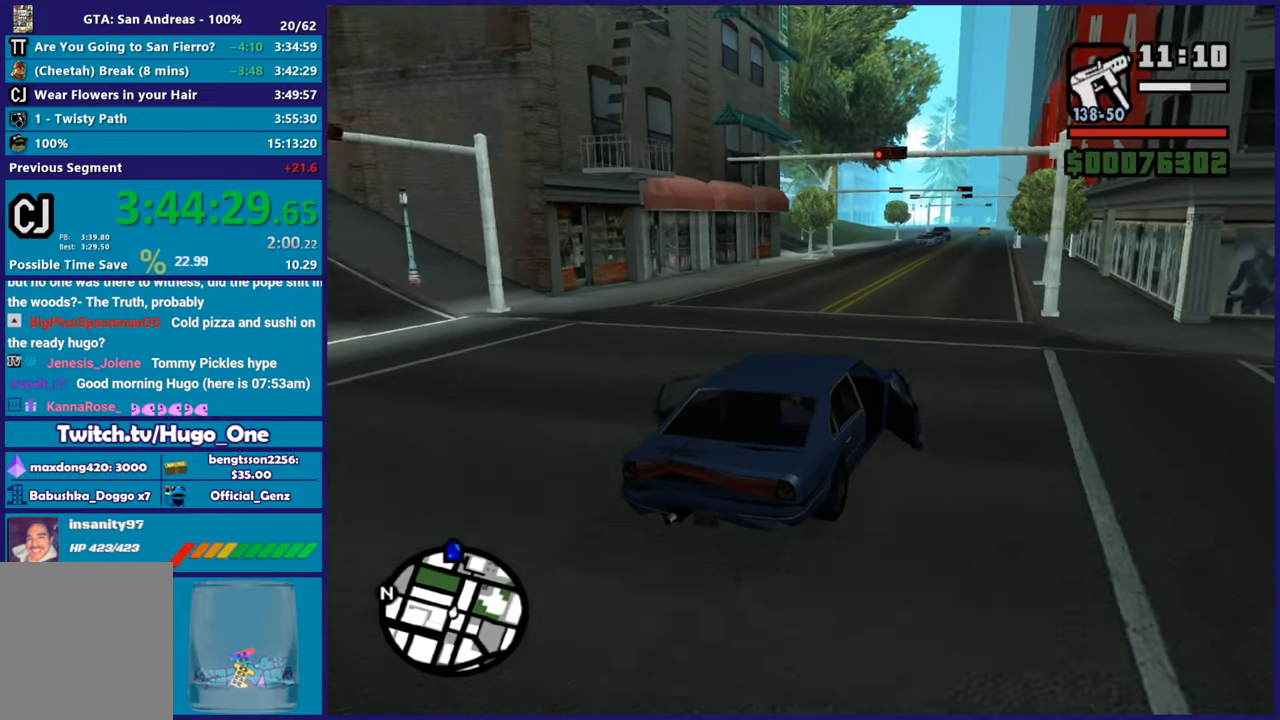
{"buttons": ["R2"], "left_stick": "center", "right_stick": "down-left", "button_events": []}
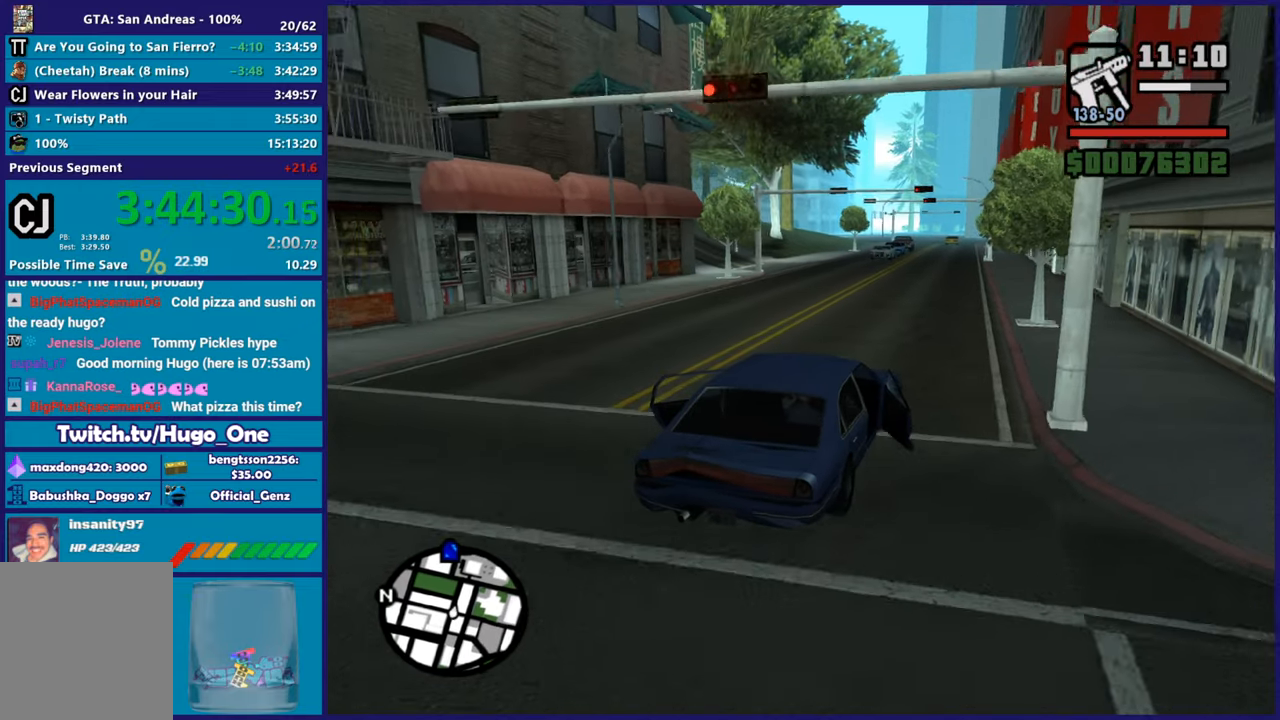
{"buttons": ["R2"], "left_stick": "center", "right_stick": "down-left", "button_events": []}
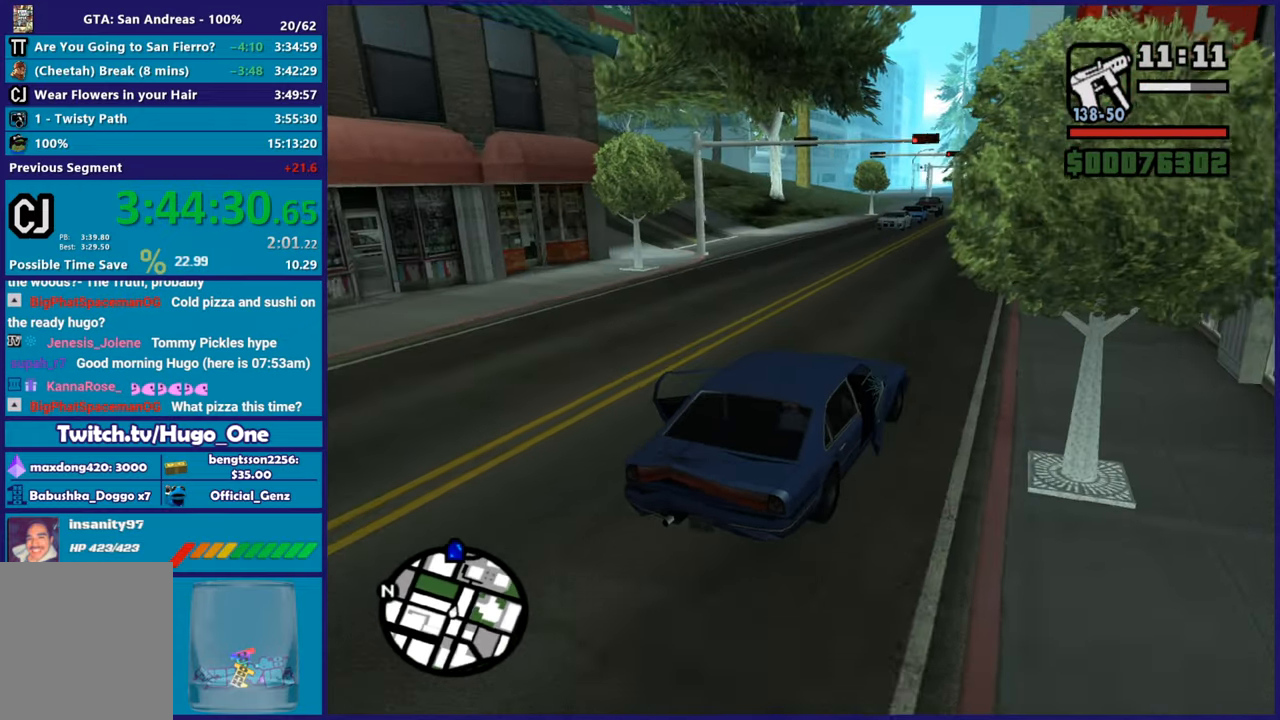
{"buttons": ["R2"], "left_stick": "center", "right_stick": "down-left", "button_events": []}
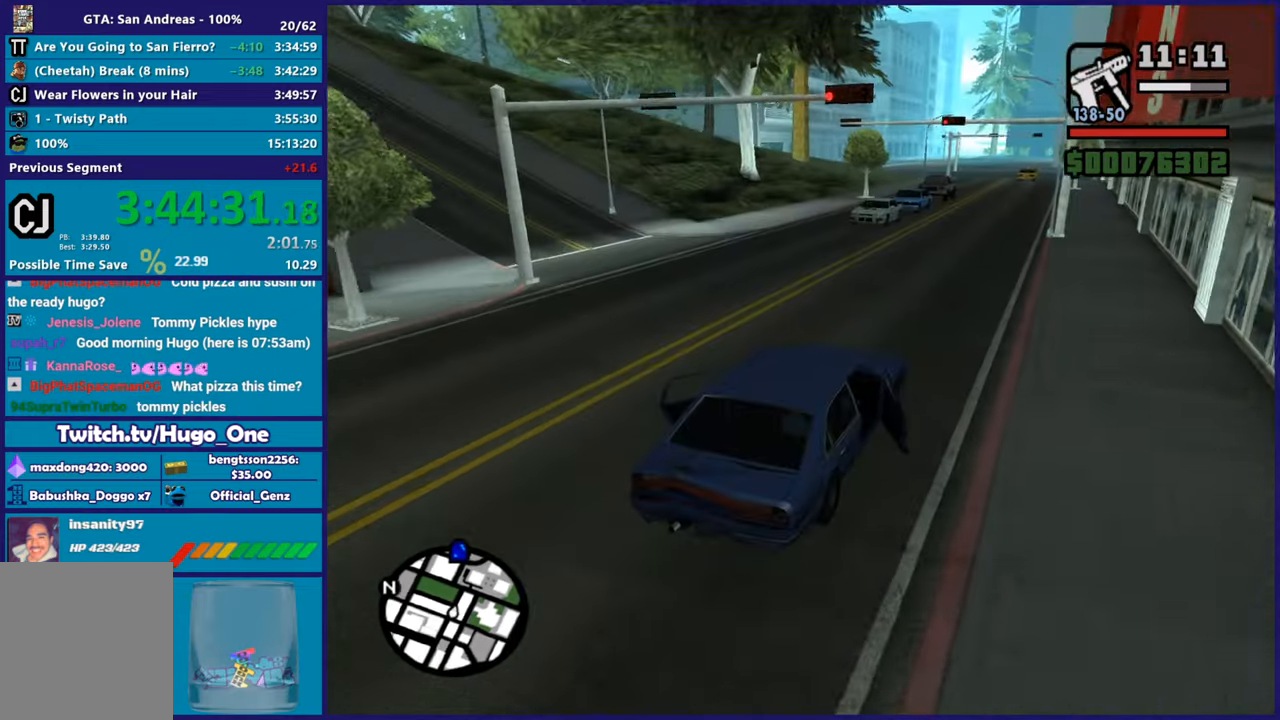
{"buttons": ["R2"], "left_stick": "center", "right_stick": "down-left", "button_events": []}
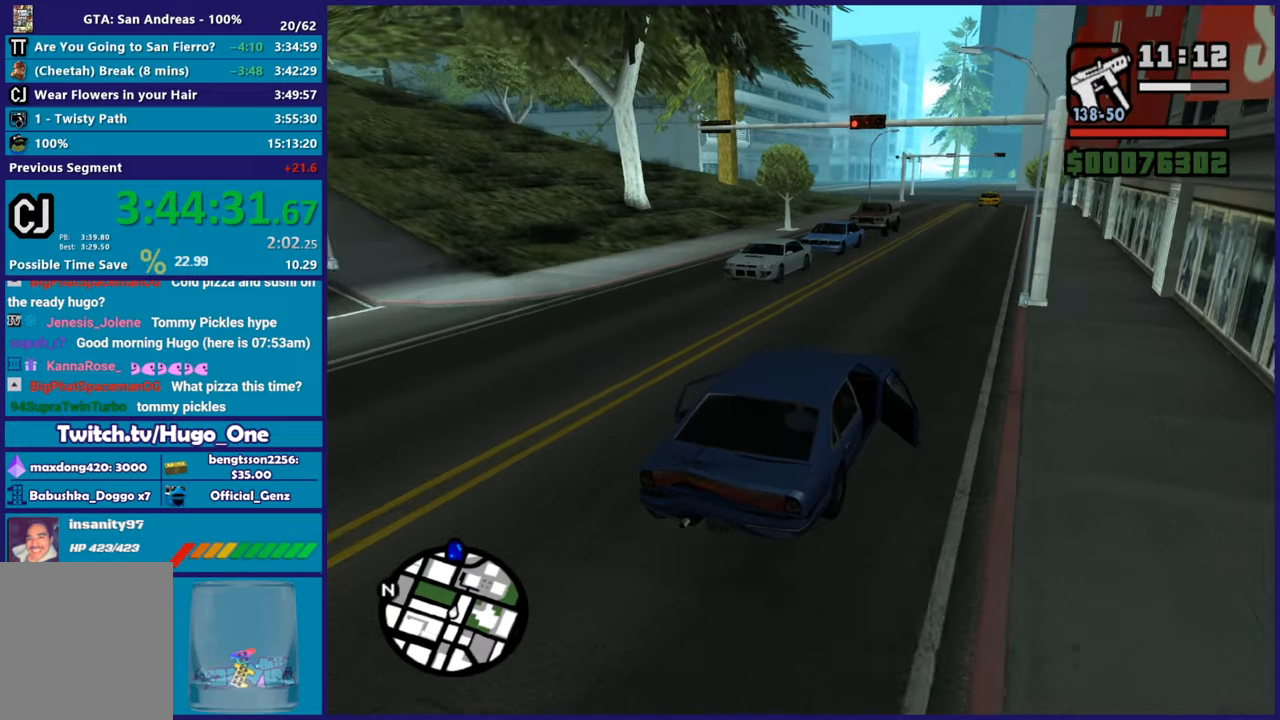
{"buttons": ["R2"], "left_stick": "left", "right_stick": "down-left", "button_events": []}
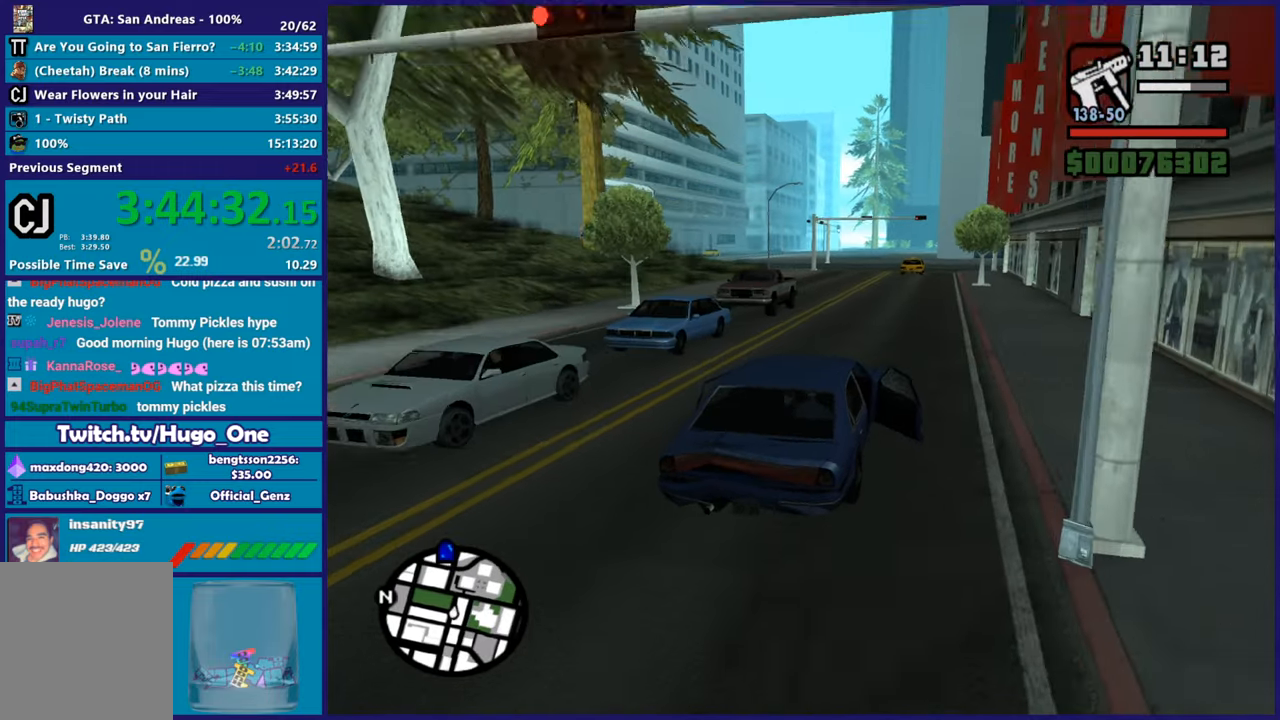
{"buttons": ["R2"], "left_stick": "center", "right_stick": "down-left", "button_events": []}
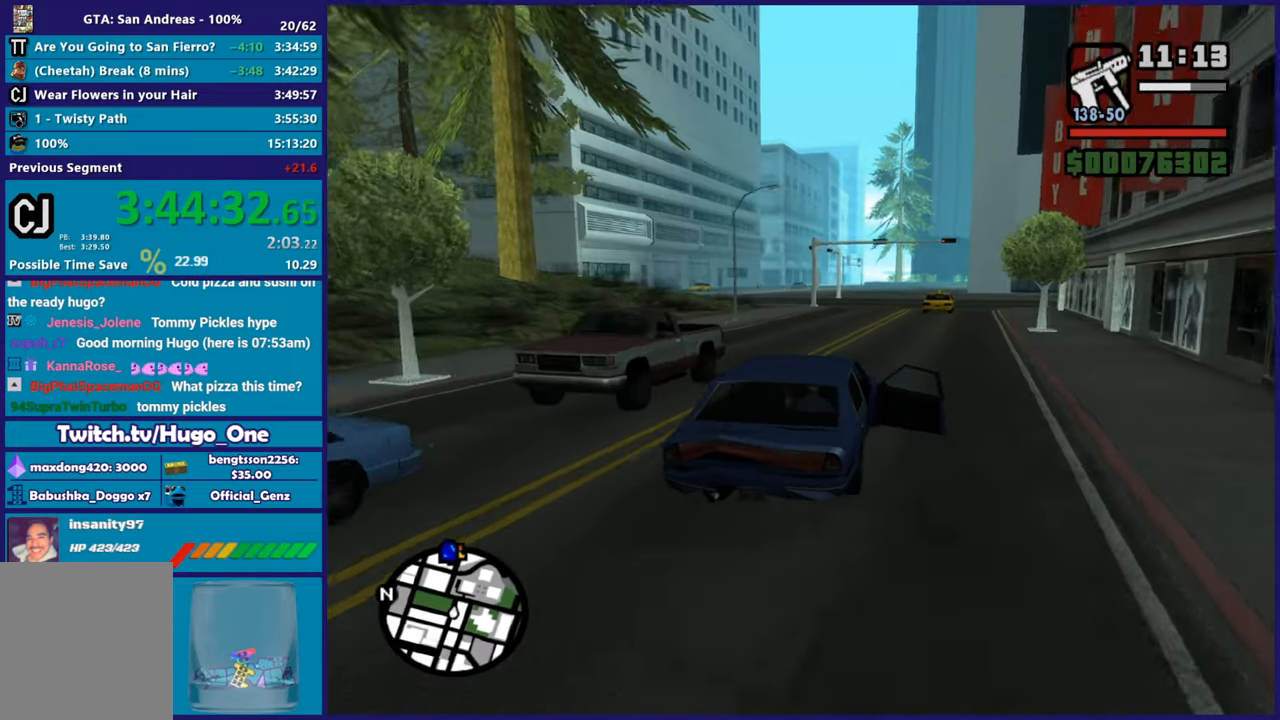
{"buttons": ["R2"], "left_stick": "center", "right_stick": "down-left", "button_events": []}
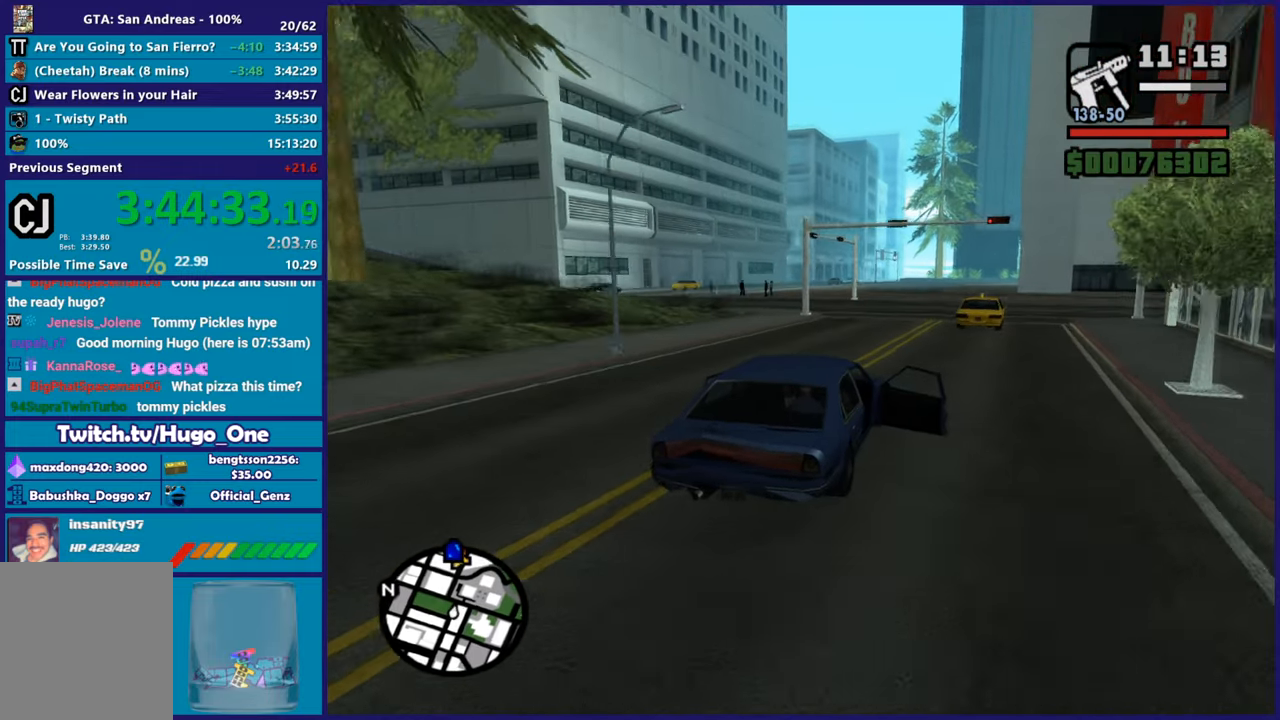
{"buttons": ["R2"], "left_stick": "center", "right_stick": "down-left", "button_events": []}
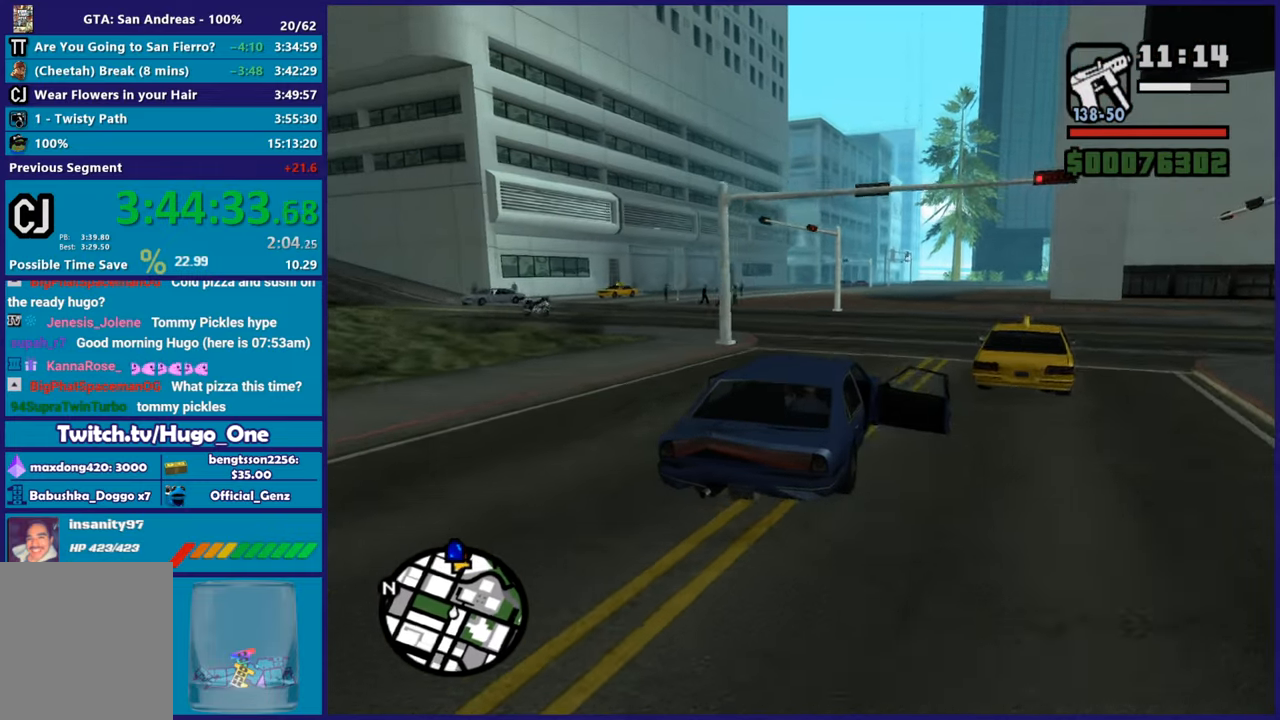
{"buttons": ["R2"], "left_stick": "left", "right_stick": "down-left", "button_events": []}
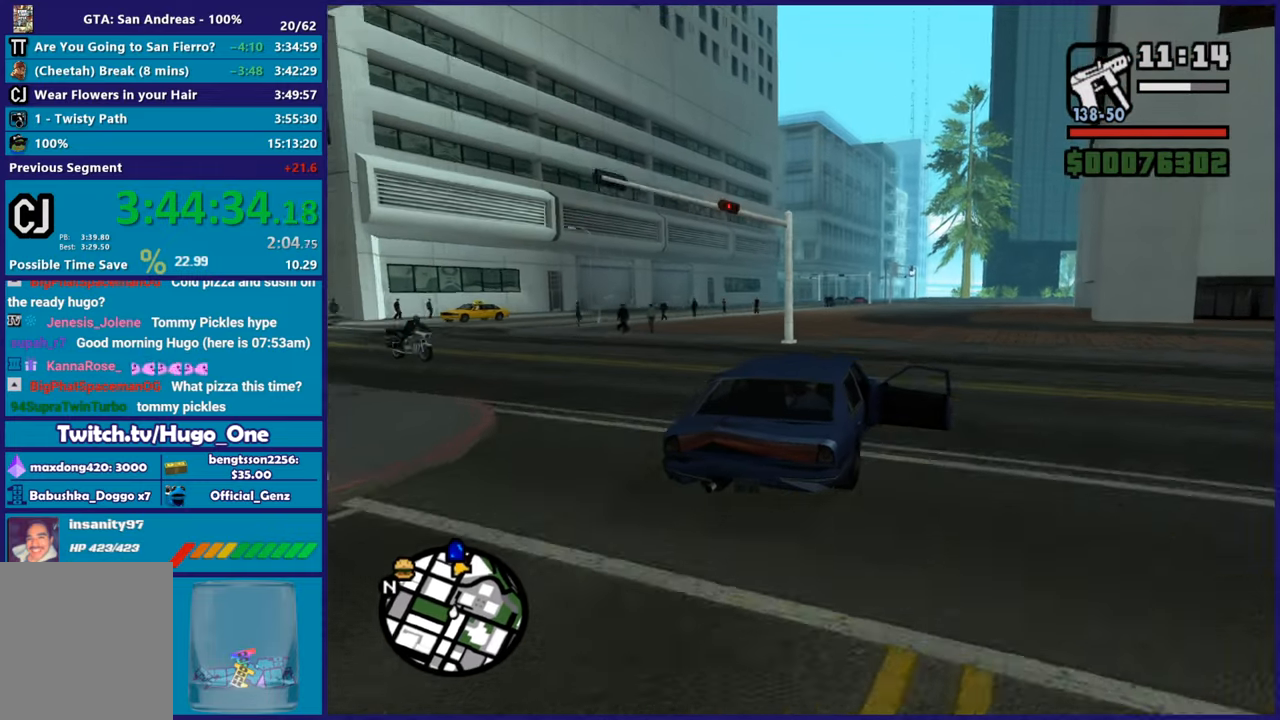
{"buttons": ["R2"], "left_stick": "left", "right_stick": "down-left", "button_events": []}
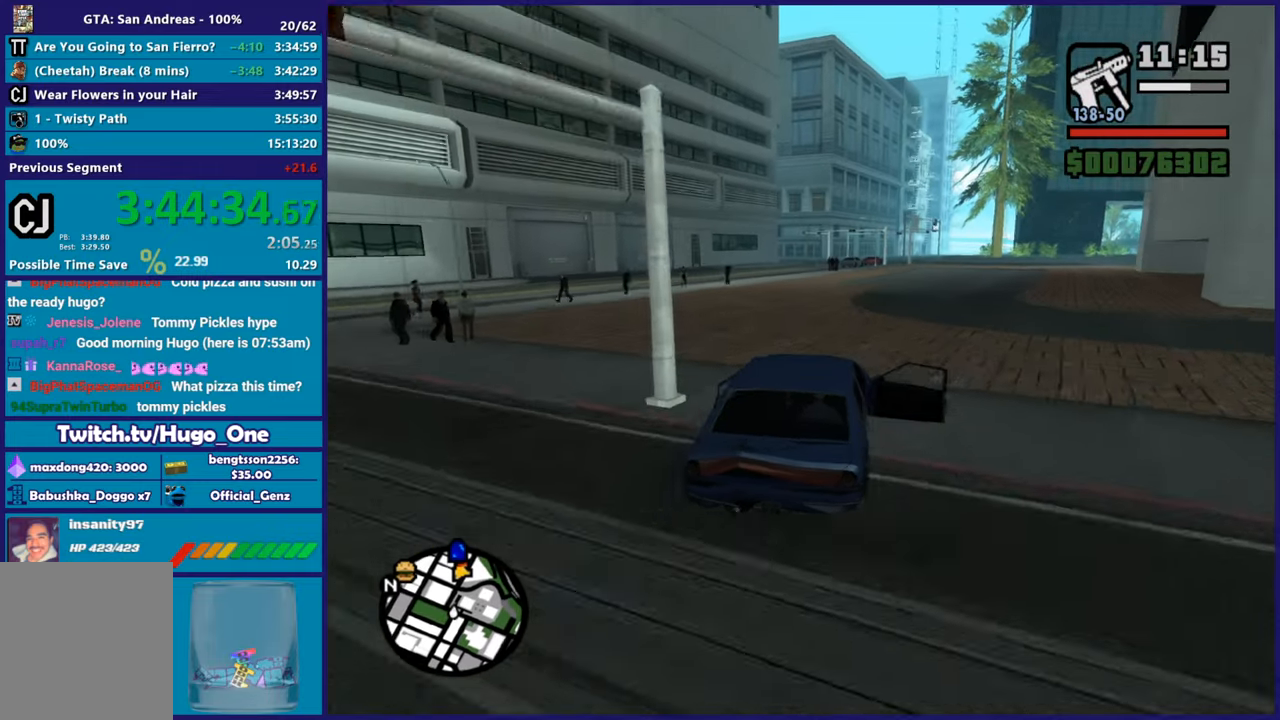
{"buttons": ["R2"], "left_stick": "up-left", "right_stick": "down-left", "button_events": [[84, "R2", "up"], [134, "R2", "down"], [384, "R2", "up"], [451, "R2", "down"]]}
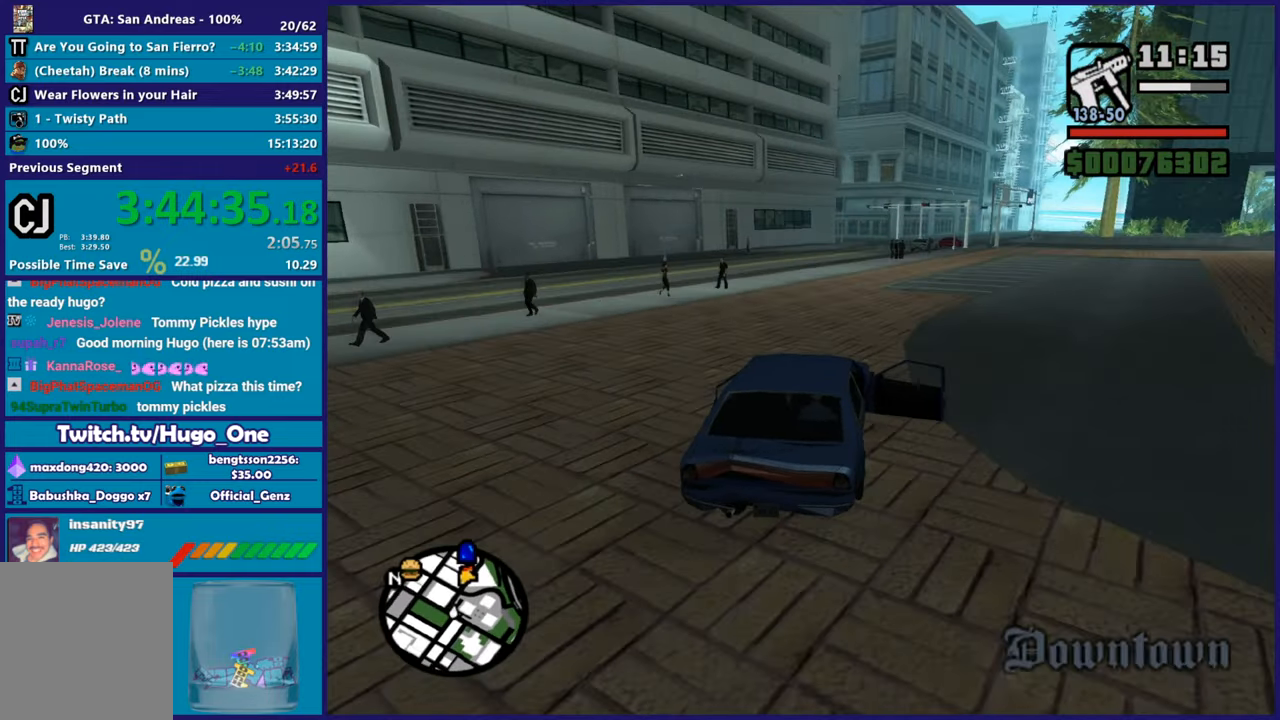
{"buttons": ["R2"], "left_stick": "center", "right_stick": "down-left", "button_events": []}
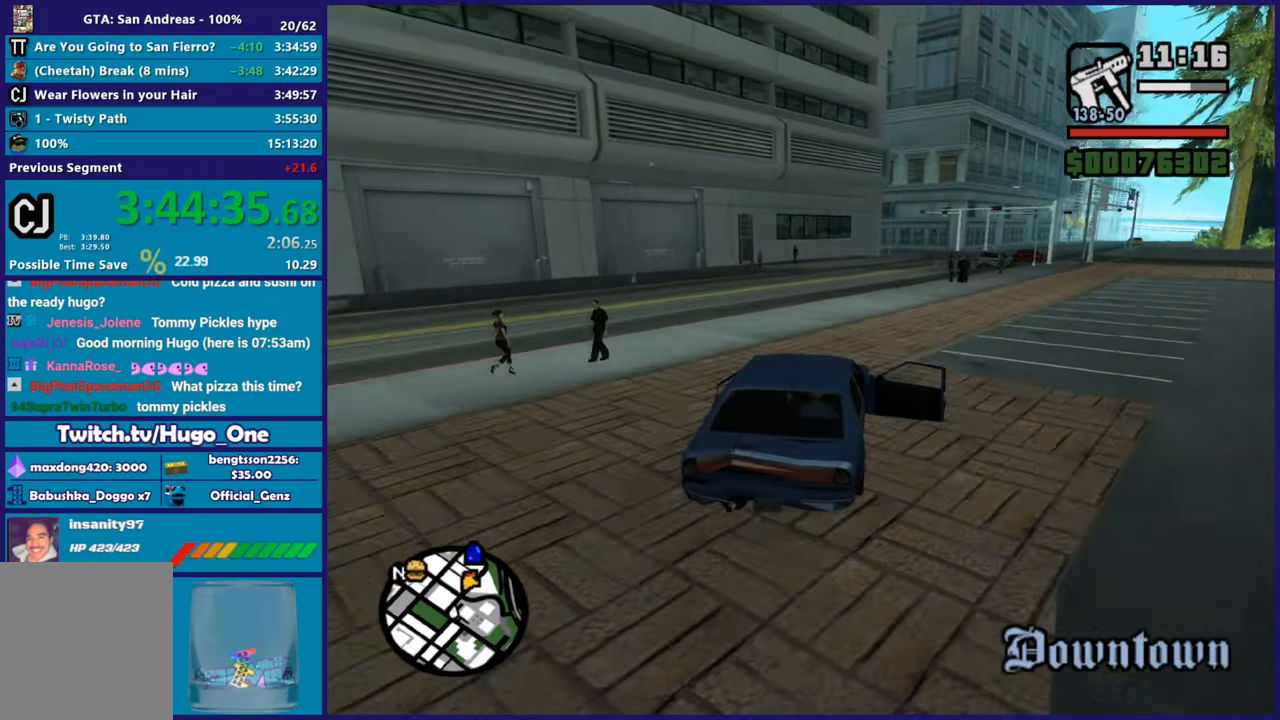
{"buttons": ["R2"], "left_stick": "right", "right_stick": "down-left", "button_events": []}
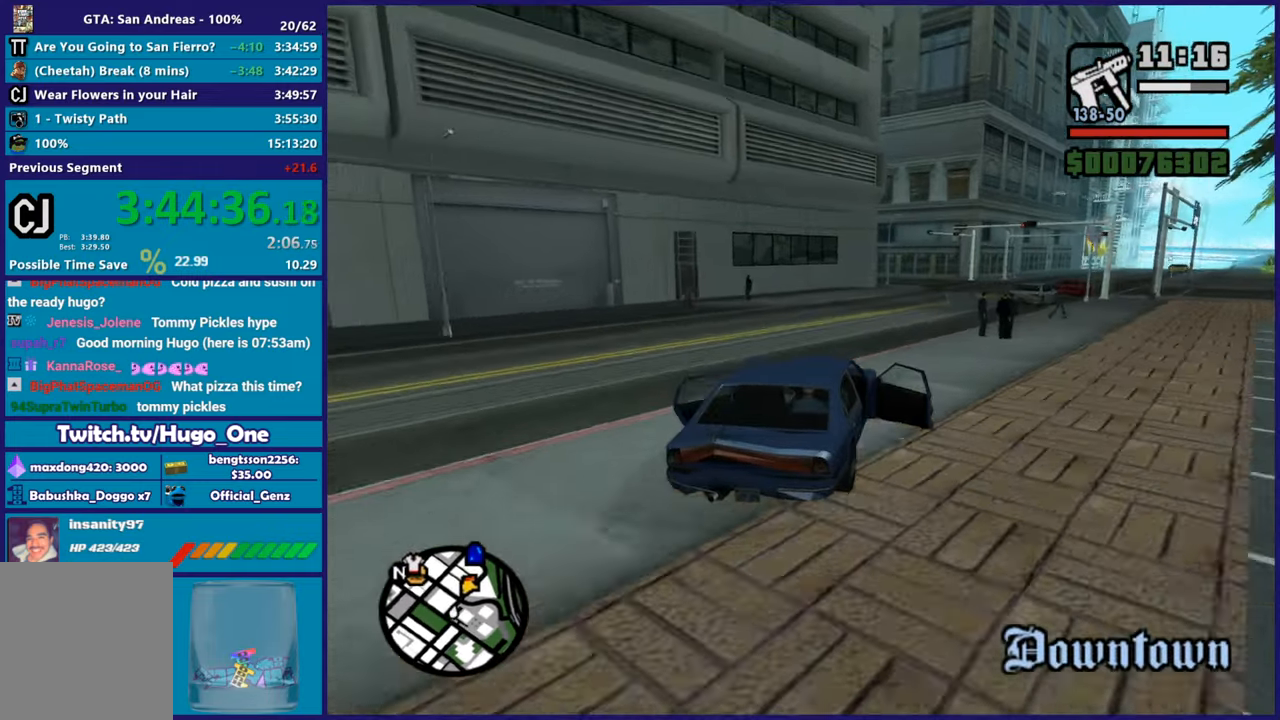
{"buttons": ["R2"], "left_stick": "center", "right_stick": "down-right", "button_events": []}
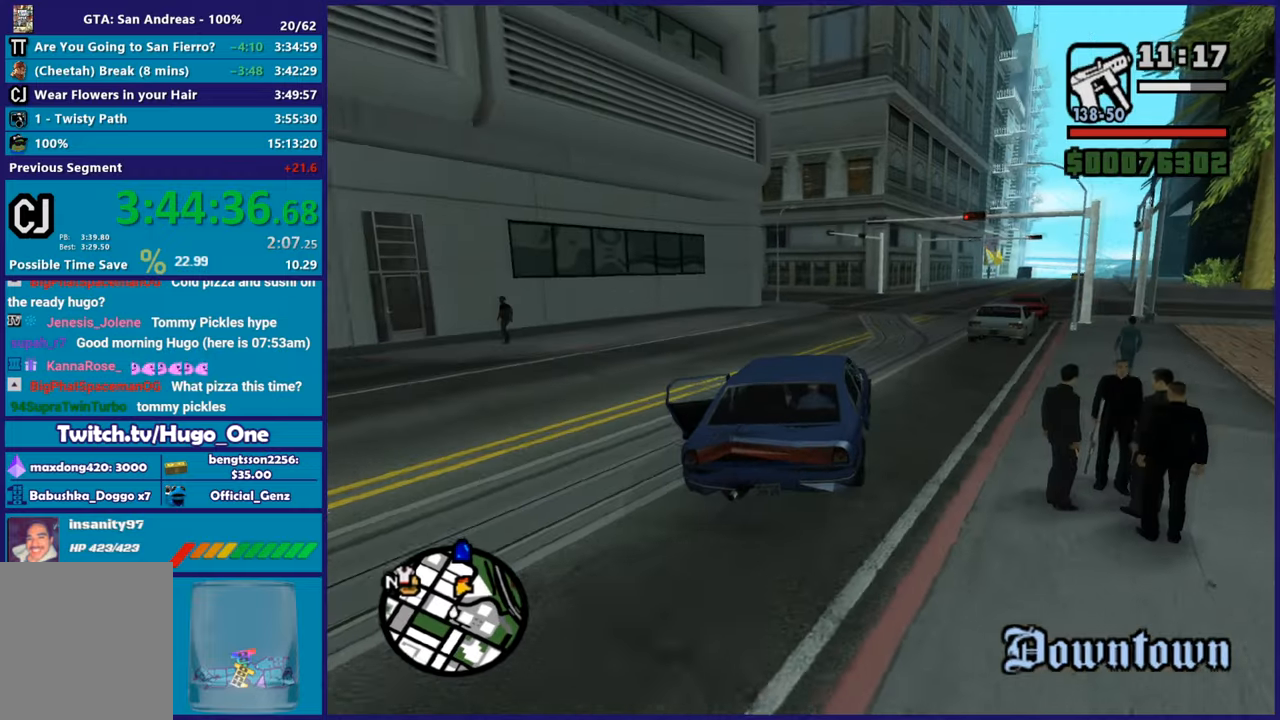
{"buttons": ["R2"], "left_stick": "right", "right_stick": "down-right", "button_events": []}
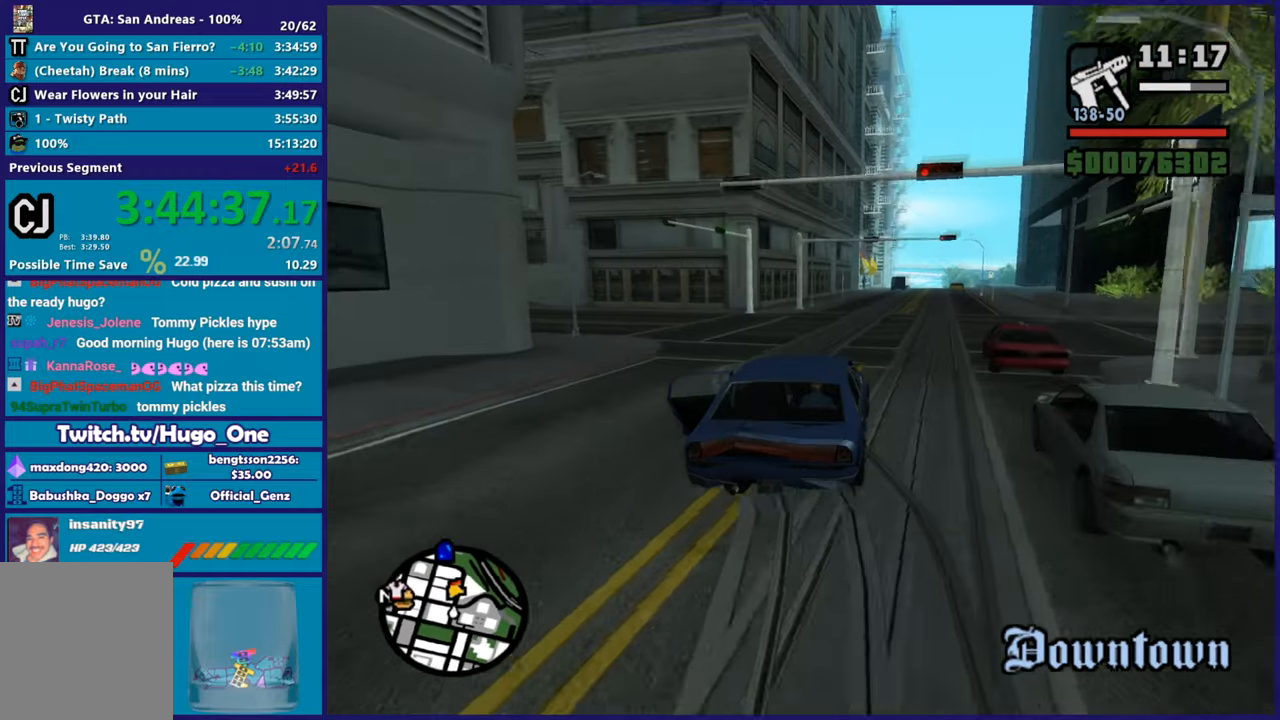
{"buttons": ["R2"], "left_stick": "center", "right_stick": "center", "button_events": []}
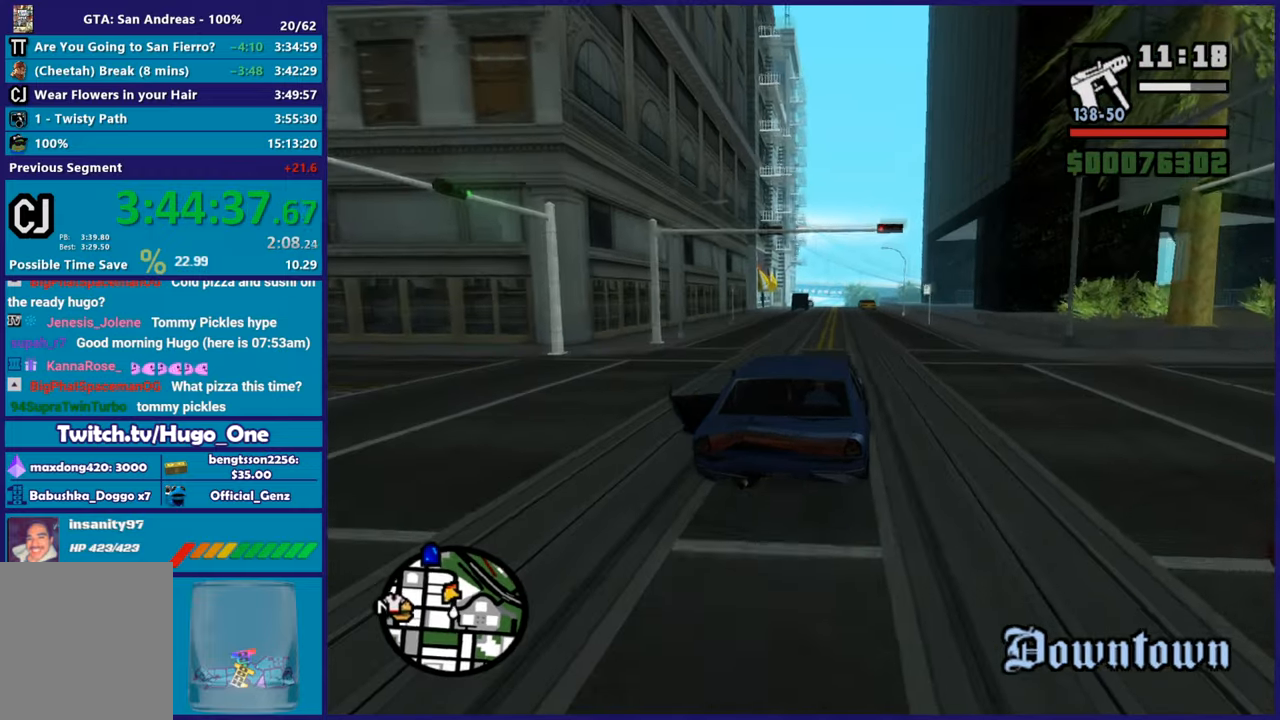
{"buttons": ["R2"], "left_stick": "center", "right_stick": "down-left", "button_events": []}
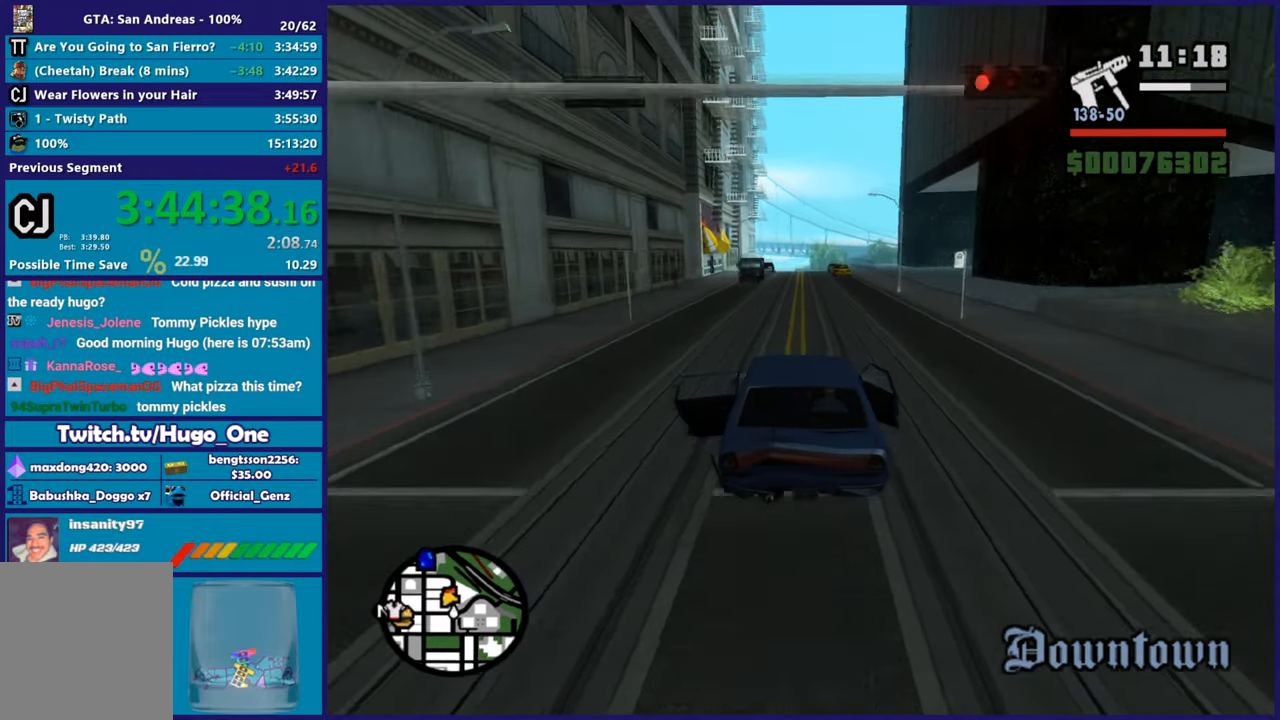
{"buttons": ["R2"], "left_stick": "center", "right_stick": "down-left", "button_events": []}
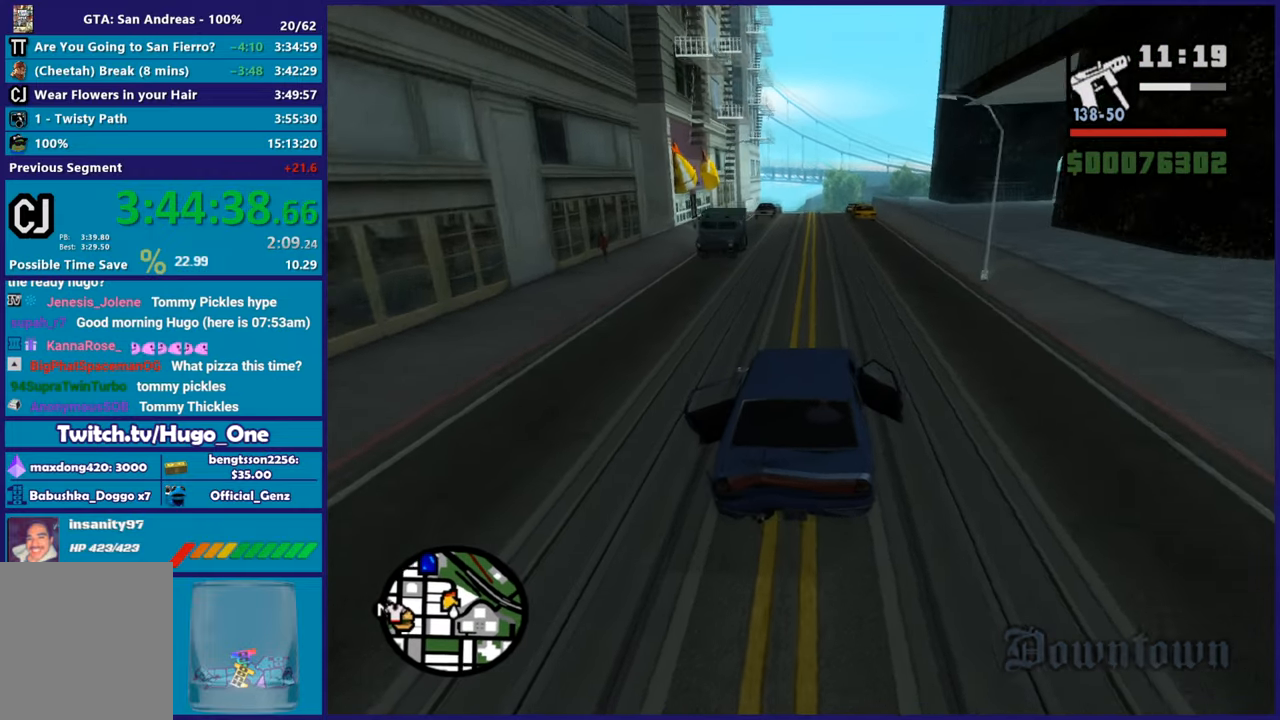
{"buttons": ["R2"], "left_stick": "center", "right_stick": "down-left", "button_events": []}
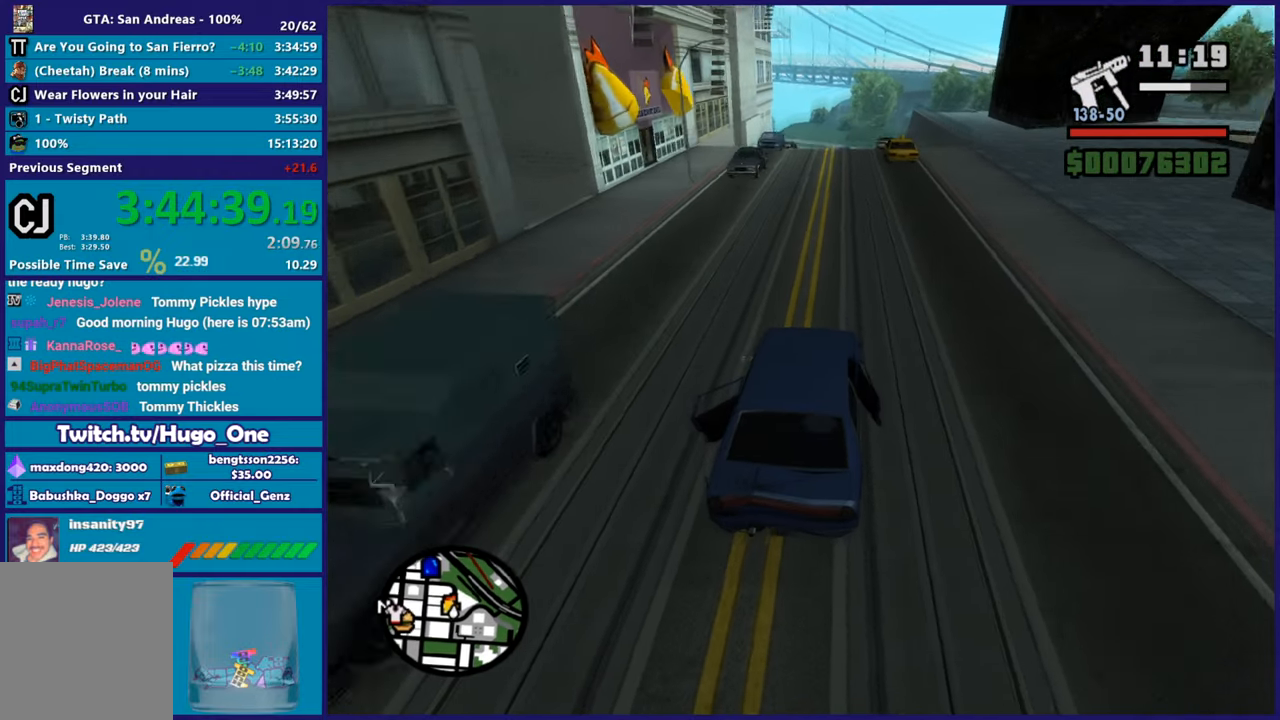
{"buttons": ["R2"], "left_stick": "center", "right_stick": "down-left", "button_events": []}
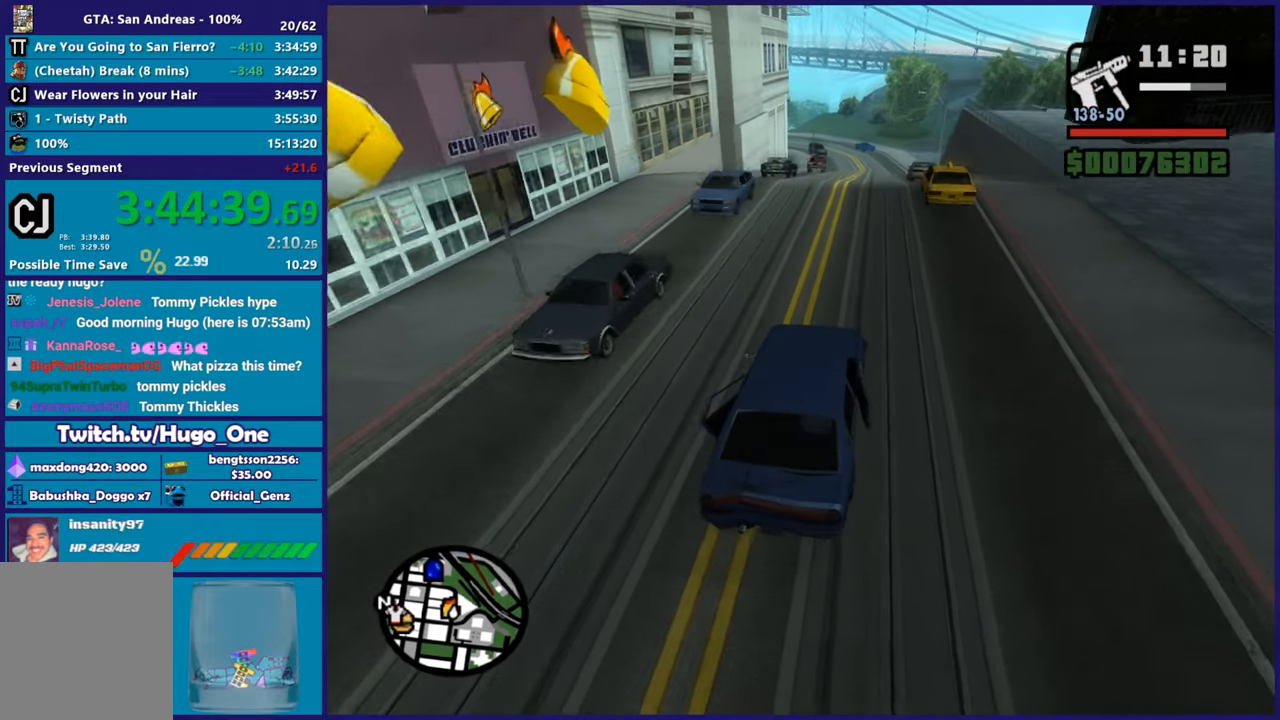
{"buttons": ["R2"], "left_stick": "center", "right_stick": "down-left", "button_events": []}
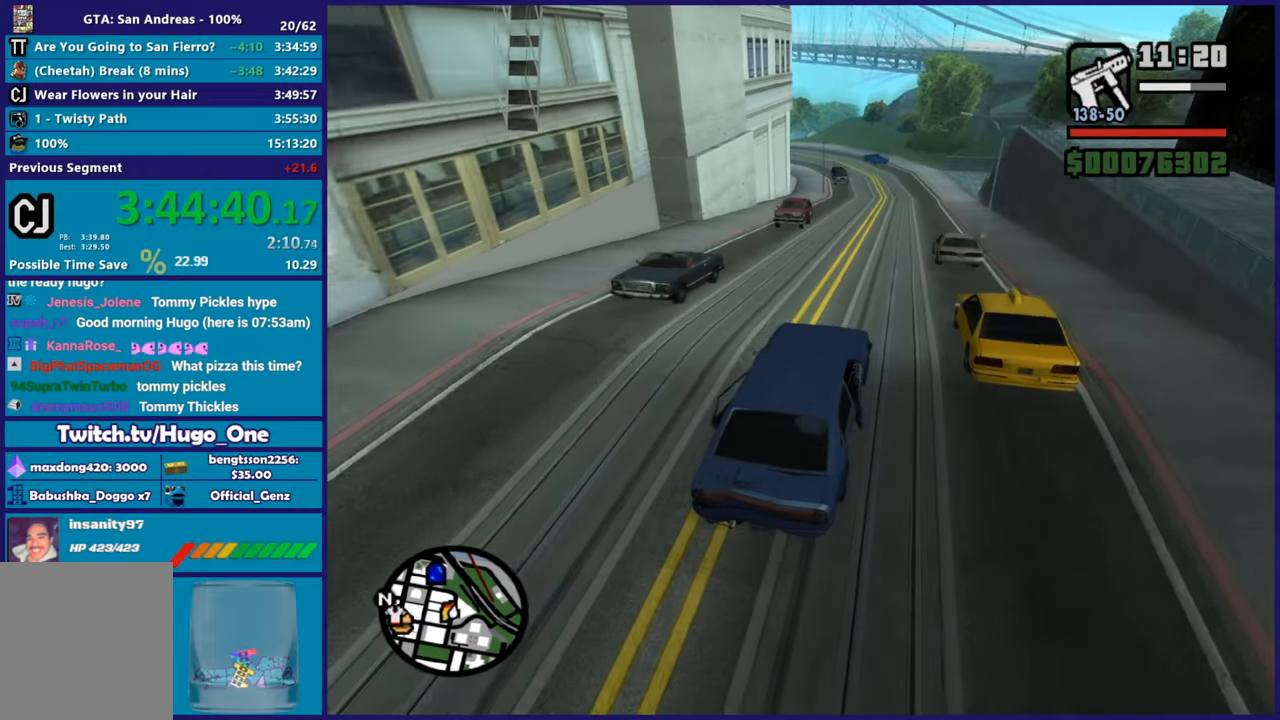
{"buttons": ["R2"], "left_stick": "center", "right_stick": "down-left", "button_events": []}
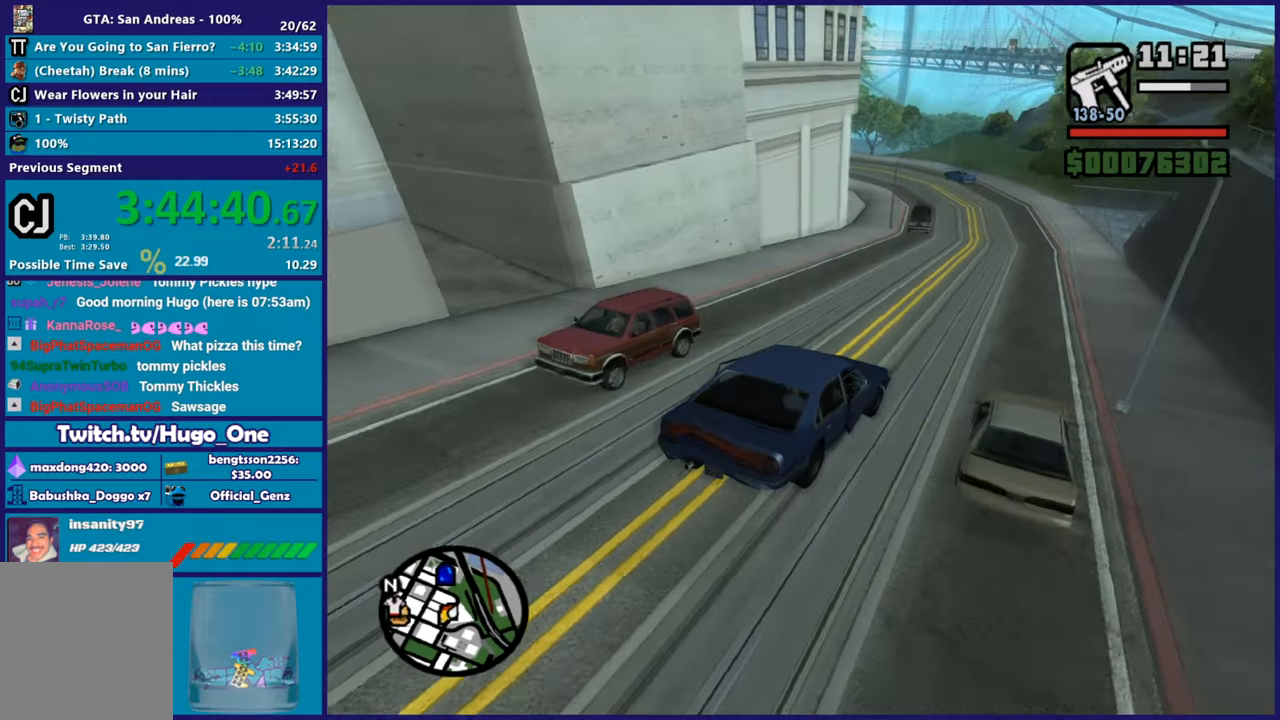
{"buttons": [], "left_stick": "left", "right_stick": "down-left", "button_events": [[401, "R2", "up"]]}
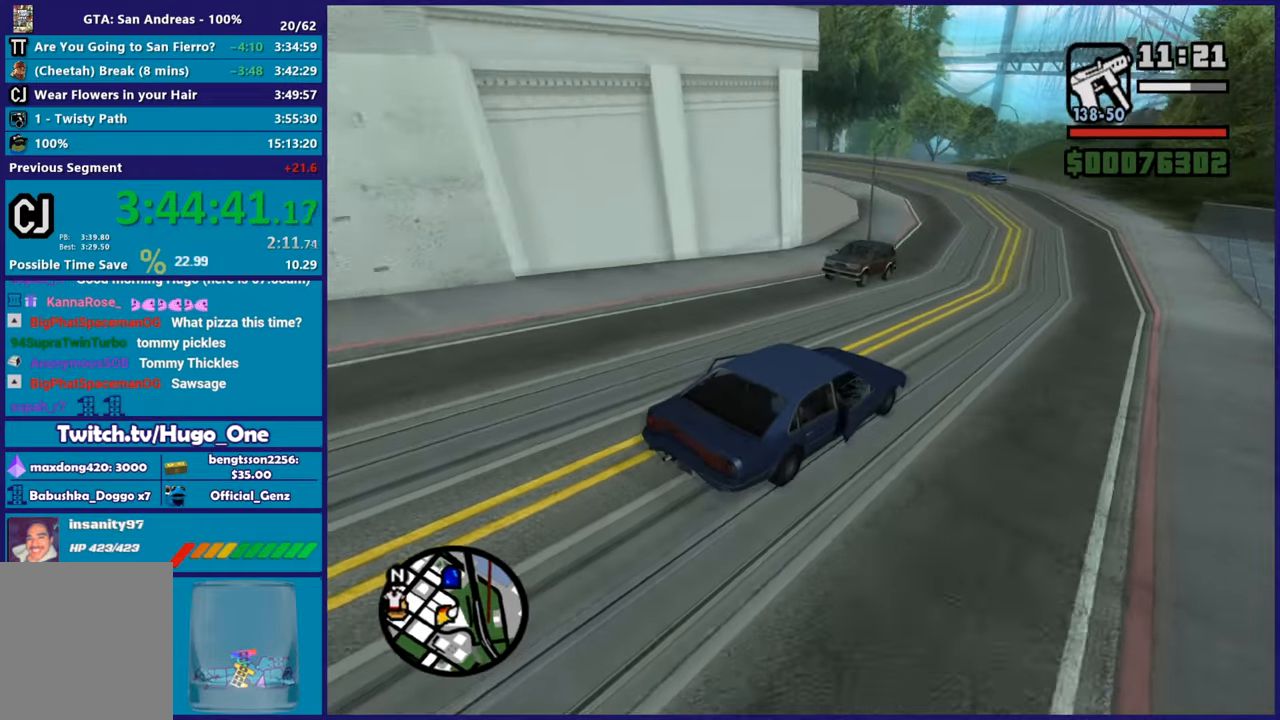
{"buttons": [], "left_stick": "left", "right_stick": "down-left", "button_events": [[33, "L2", "down"], [217, "L2", "up"]]}
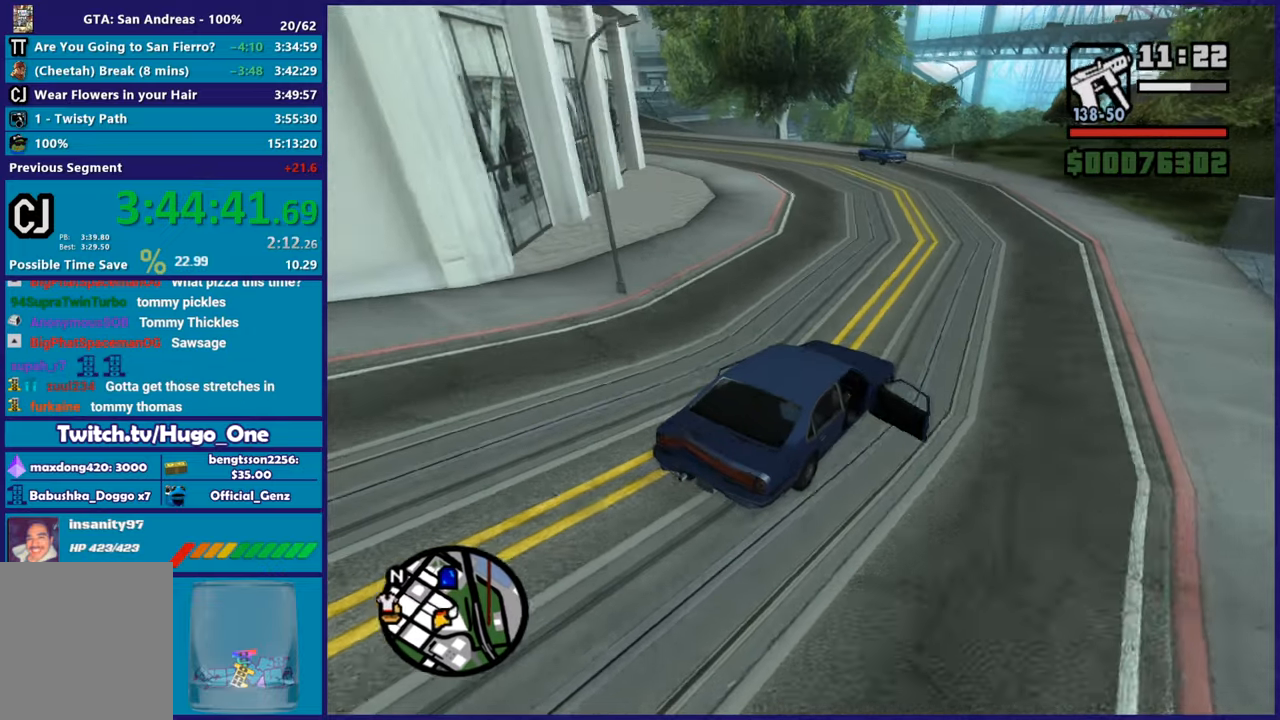
{"buttons": [], "left_stick": "left", "right_stick": "down-left", "button_events": []}